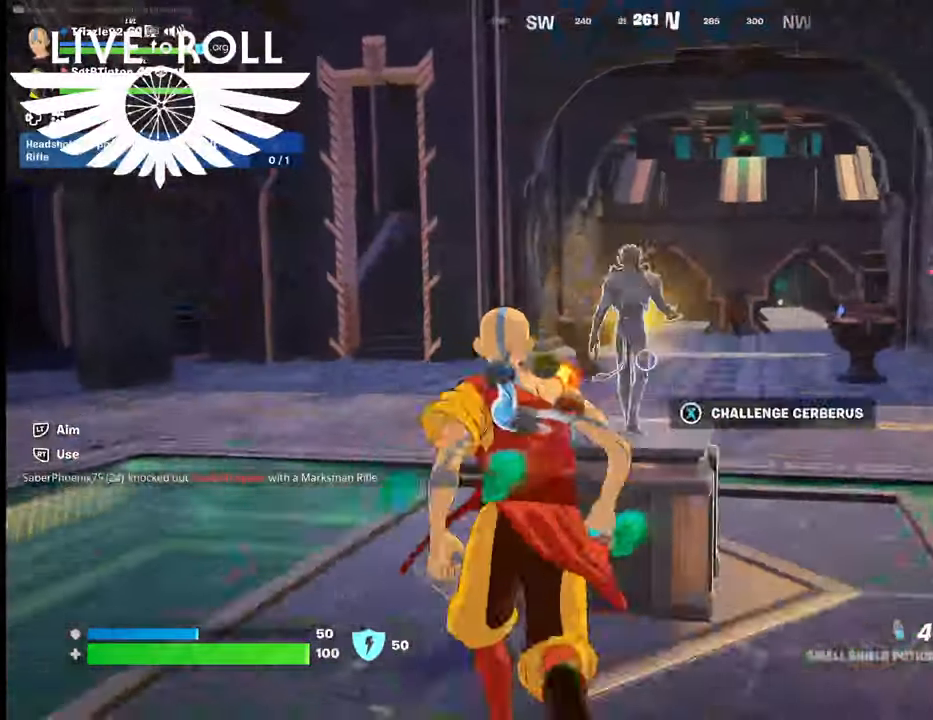
Gameplay with a controller (Xbox layout); each line is a JSON object with the inputs held at the frame after it. "events" lists button and stick changes between this image and that frame as [ms after this image, input, new state], when the widget could be followed in between.
{"buttons": [], "left_stick": "center", "right_stick": "center"}
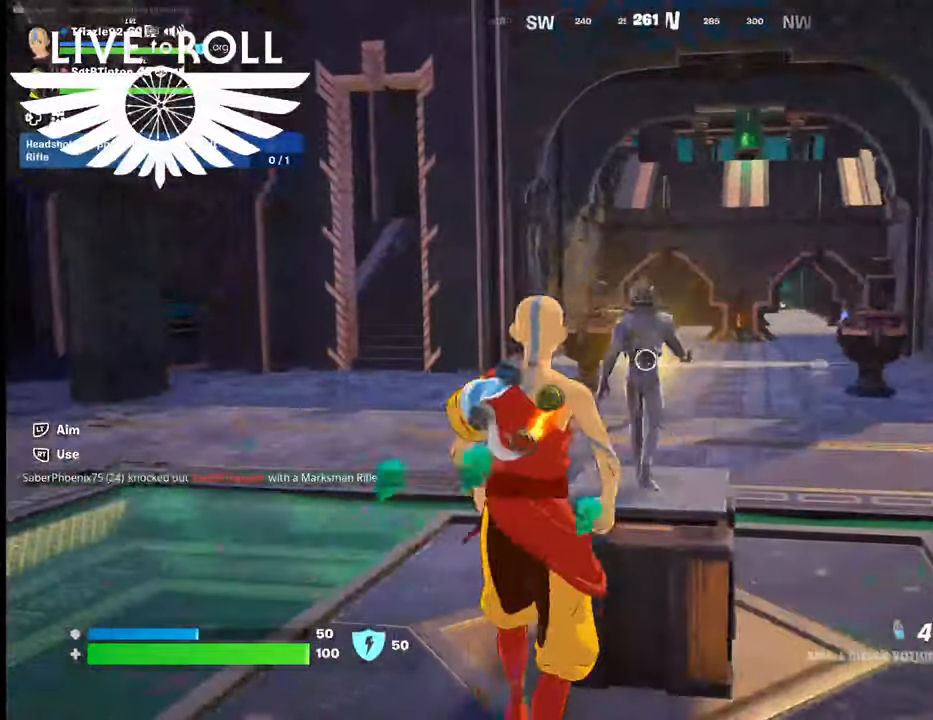
{"buttons": [], "left_stick": "center", "right_stick": "center", "events": []}
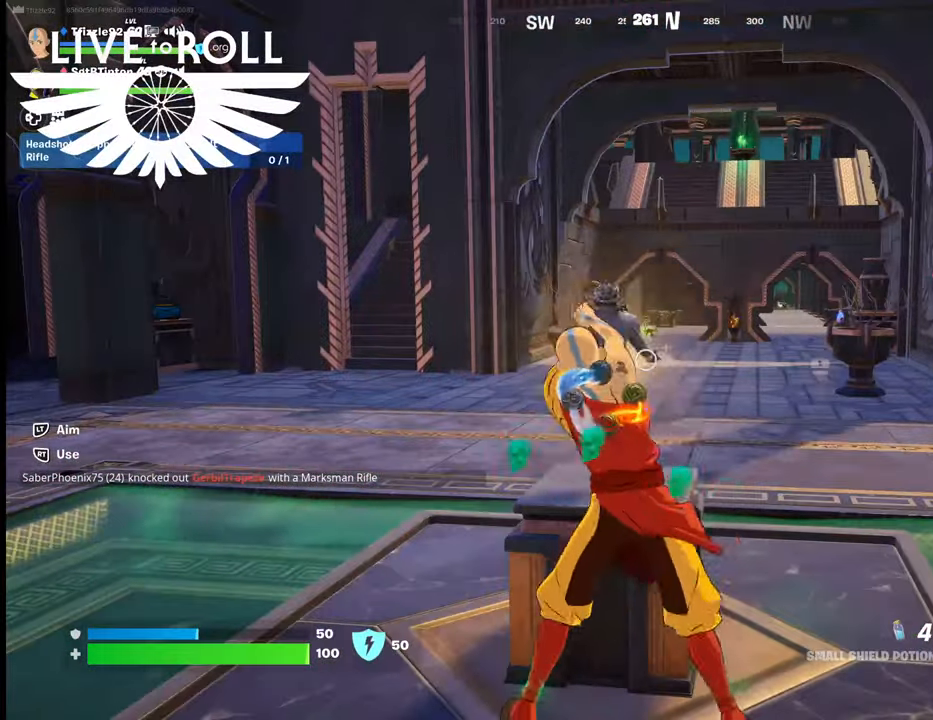
{"buttons": [], "left_stick": "center", "right_stick": "center", "events": []}
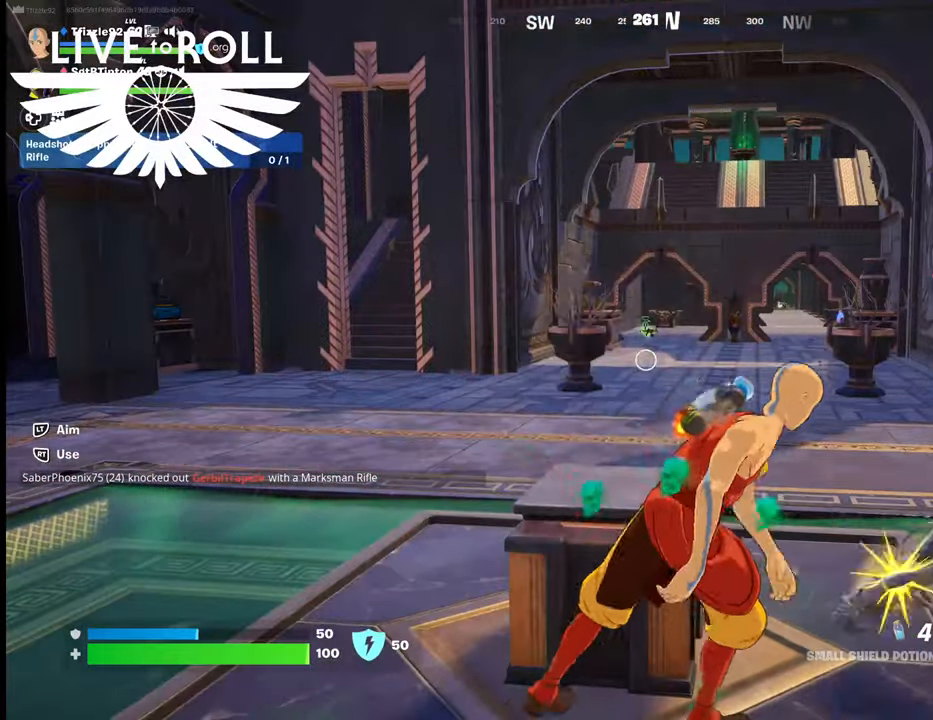
{"buttons": [], "left_stick": "down-left", "right_stick": "center", "events": [[300, "left_stick", "down-left"]]}
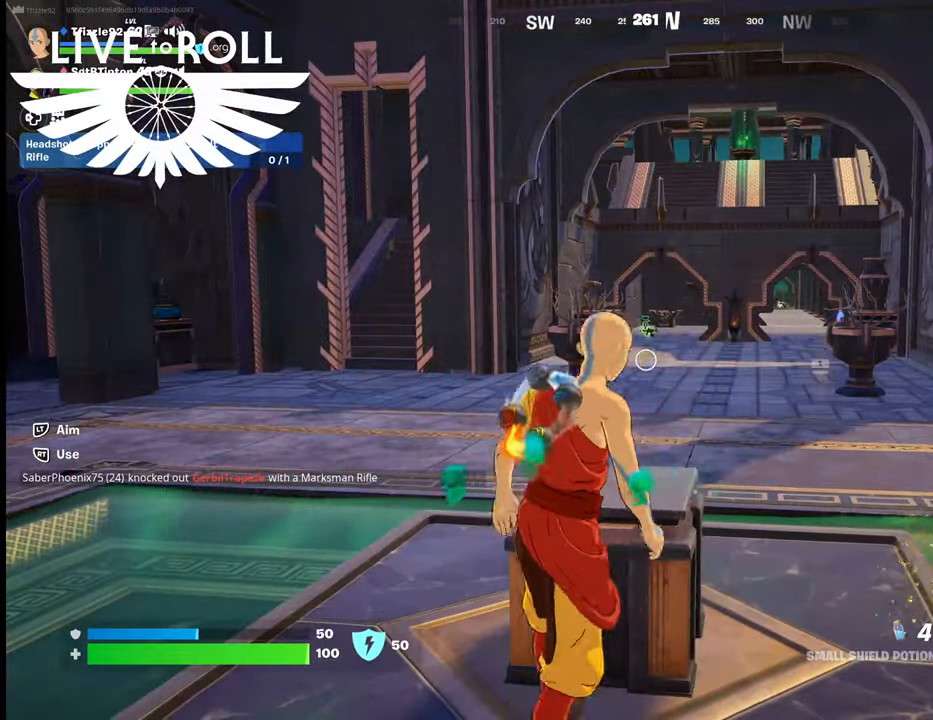
{"buttons": [], "left_stick": "down", "right_stick": "center", "events": [[500, "left_stick", "down"]]}
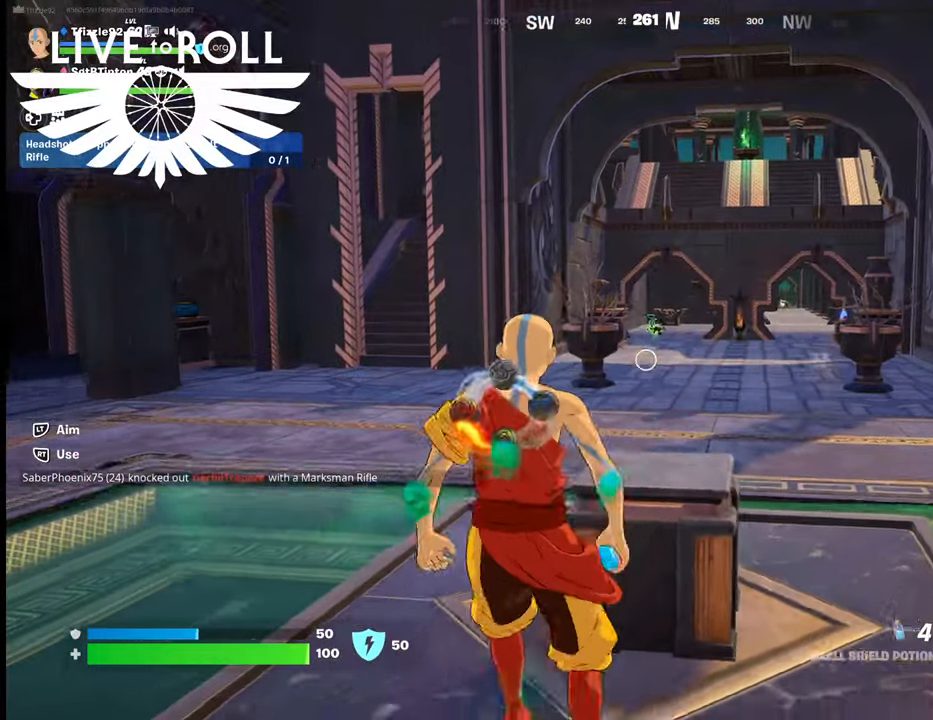
{"buttons": [], "left_stick": "center", "right_stick": "center", "events": [[67, "L1", "down"], [134, "left_stick", "center"], [234, "L1", "up"], [367, "L1", "down"], [467, "L1", "up"]]}
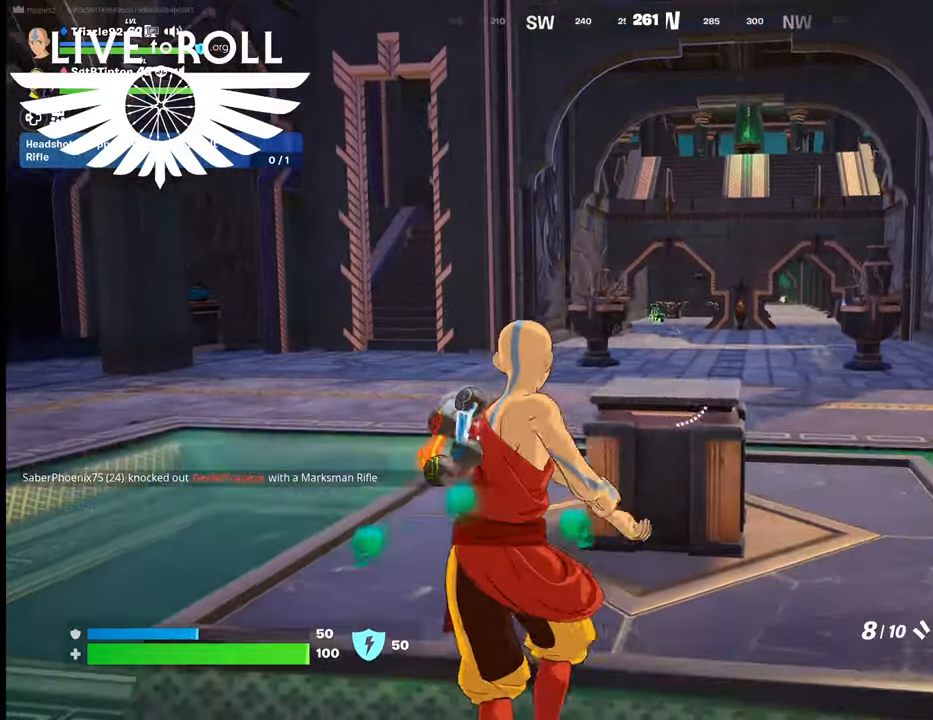
{"buttons": [], "left_stick": "down", "right_stick": "center", "events": [[367, "left_stick", "down"]]}
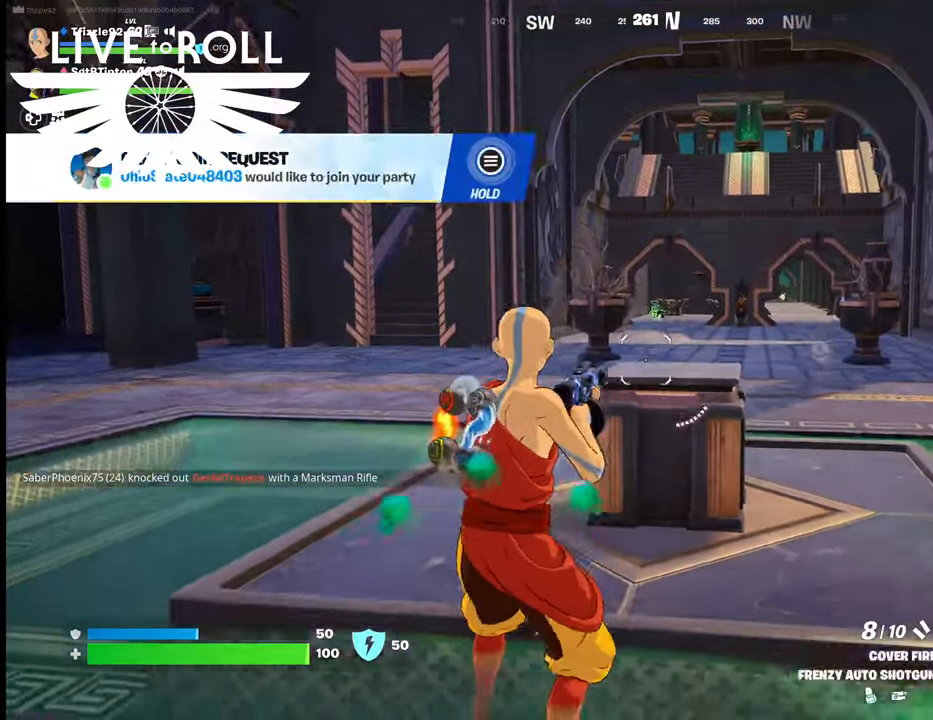
{"buttons": [], "left_stick": "down", "right_stick": "center", "events": []}
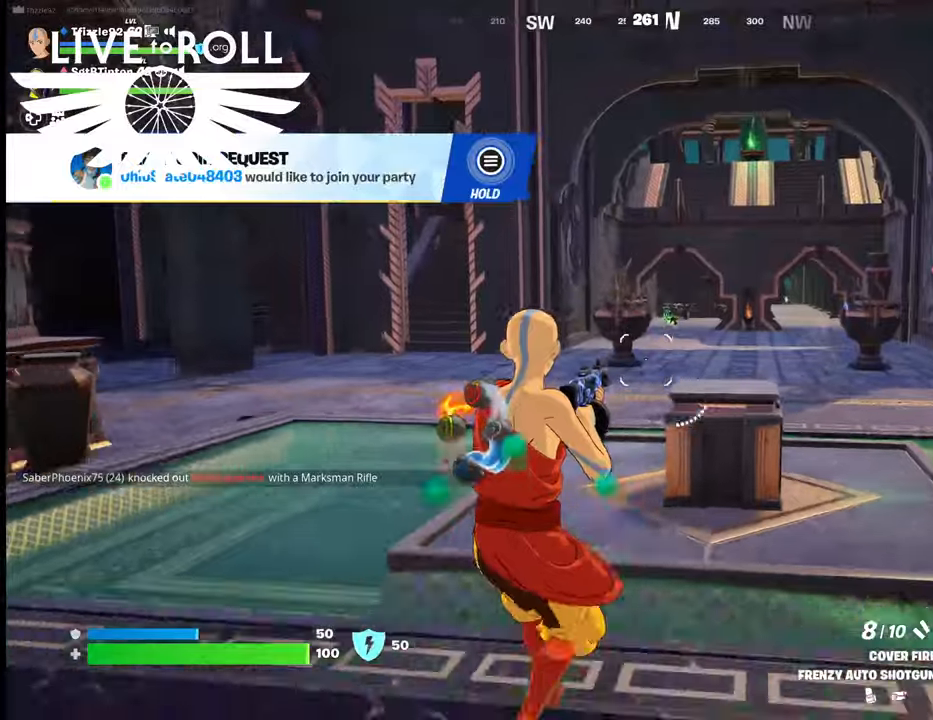
{"buttons": [], "left_stick": "center", "right_stick": "center", "events": [[400, "left_stick", "center"]]}
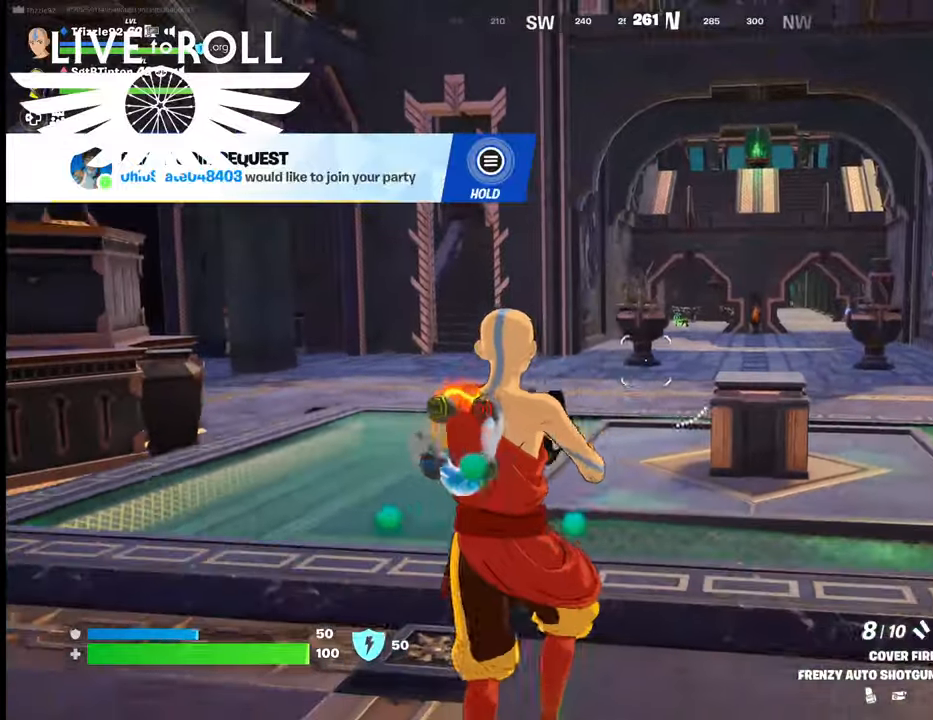
{"buttons": ["START"], "left_stick": "center", "right_stick": "center", "events": [[134, "START", "down"]]}
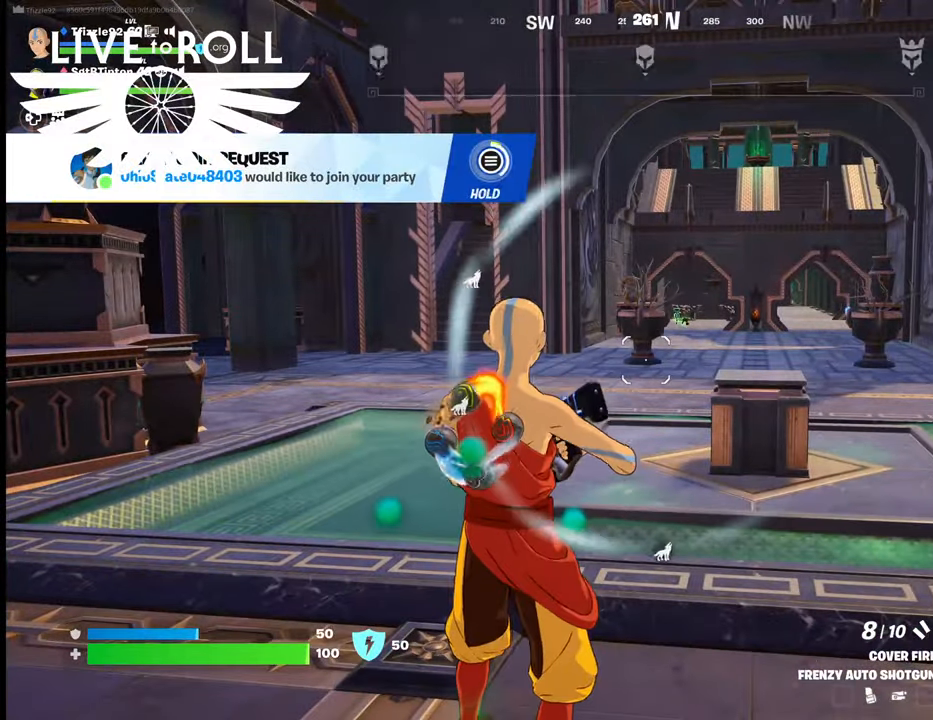
{"buttons": ["START"], "left_stick": "center", "right_stick": "center", "events": []}
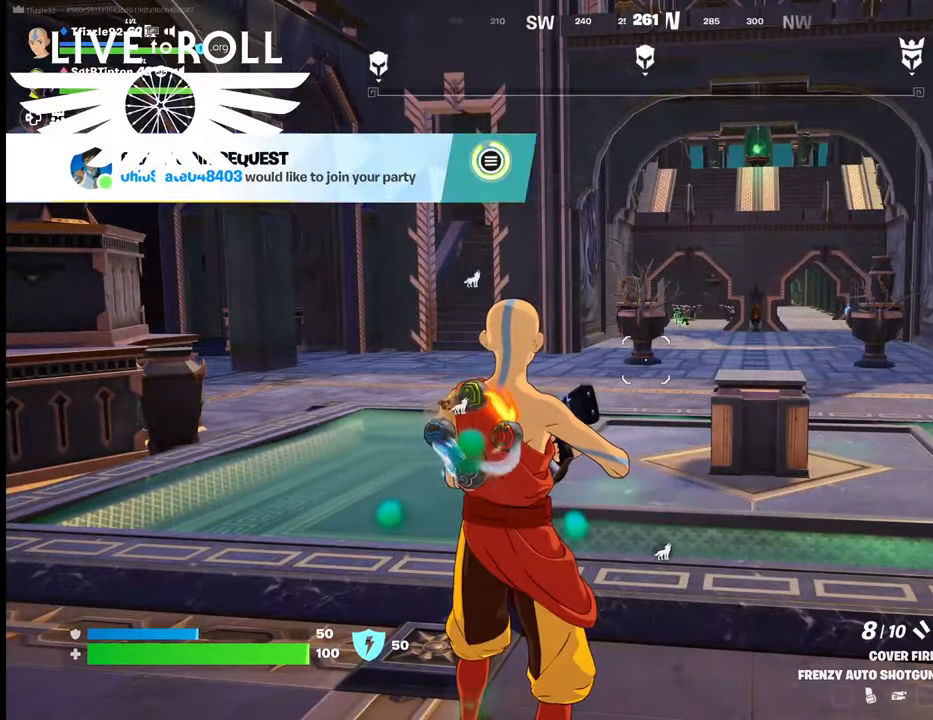
{"buttons": [], "left_stick": "right", "right_stick": "center", "events": [[300, "START", "up"], [300, "left_stick", "right"]]}
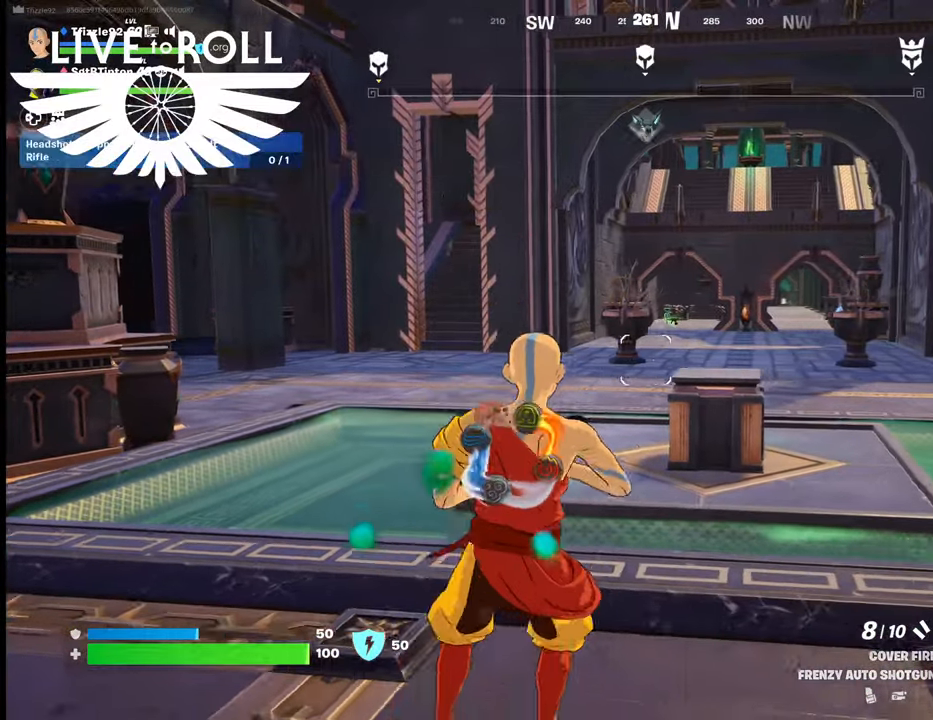
{"buttons": [], "left_stick": "right", "right_stick": "center", "events": []}
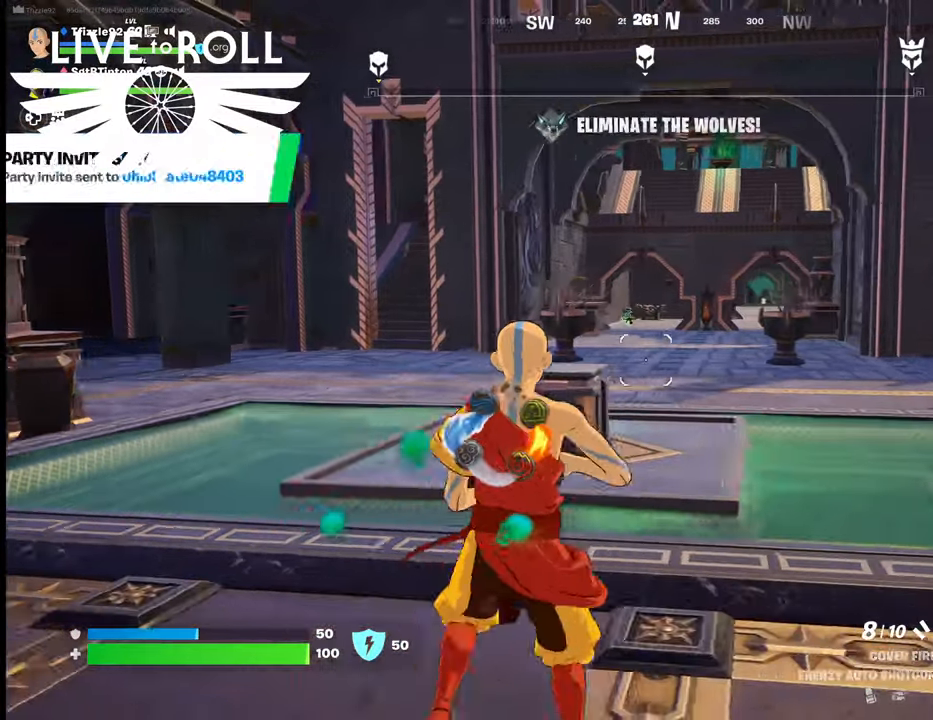
{"buttons": [], "left_stick": "center", "right_stick": "center", "events": [[467, "left_stick", "center"]]}
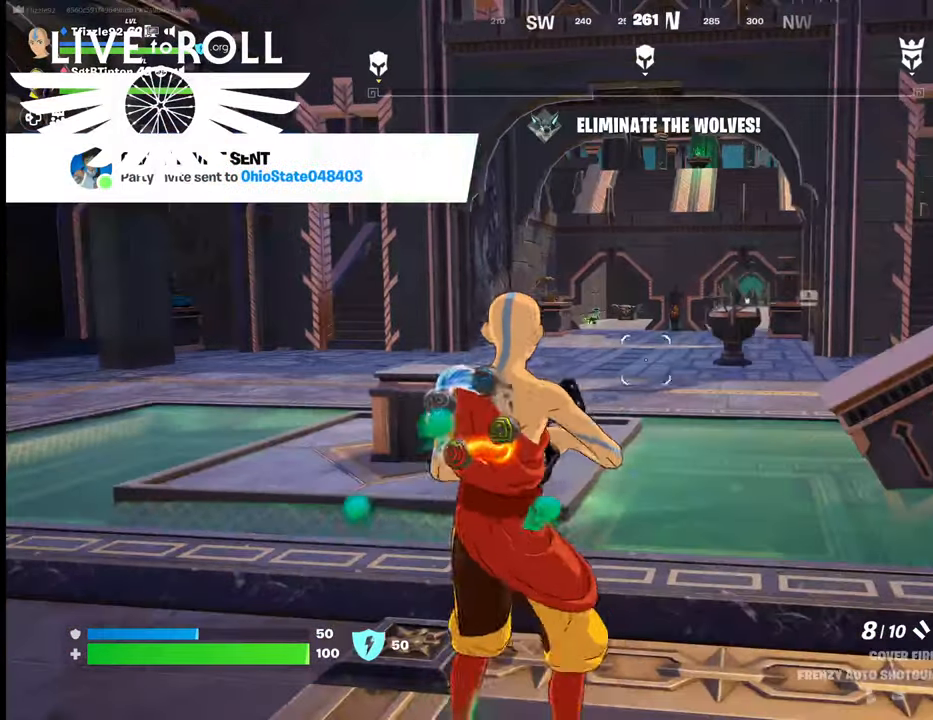
{"buttons": ["L1"], "left_stick": "down-left", "right_stick": "center", "events": [[400, "left_stick", "down-left"], [434, "L1", "down"]]}
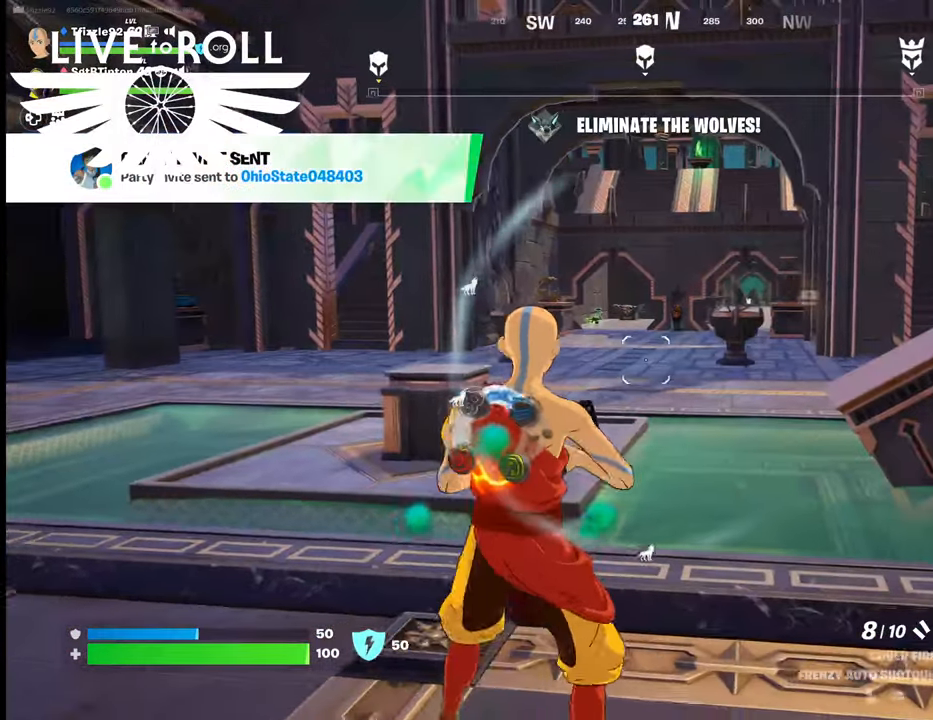
{"buttons": [], "left_stick": "center", "right_stick": "center"}
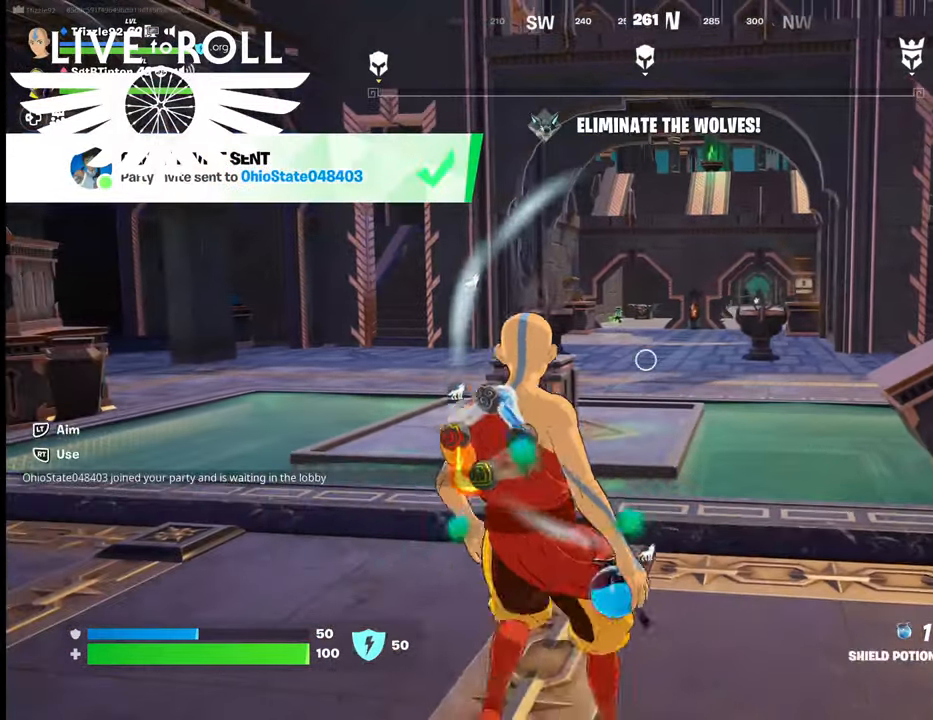
{"buttons": [], "left_stick": "center", "right_stick": "center", "events": []}
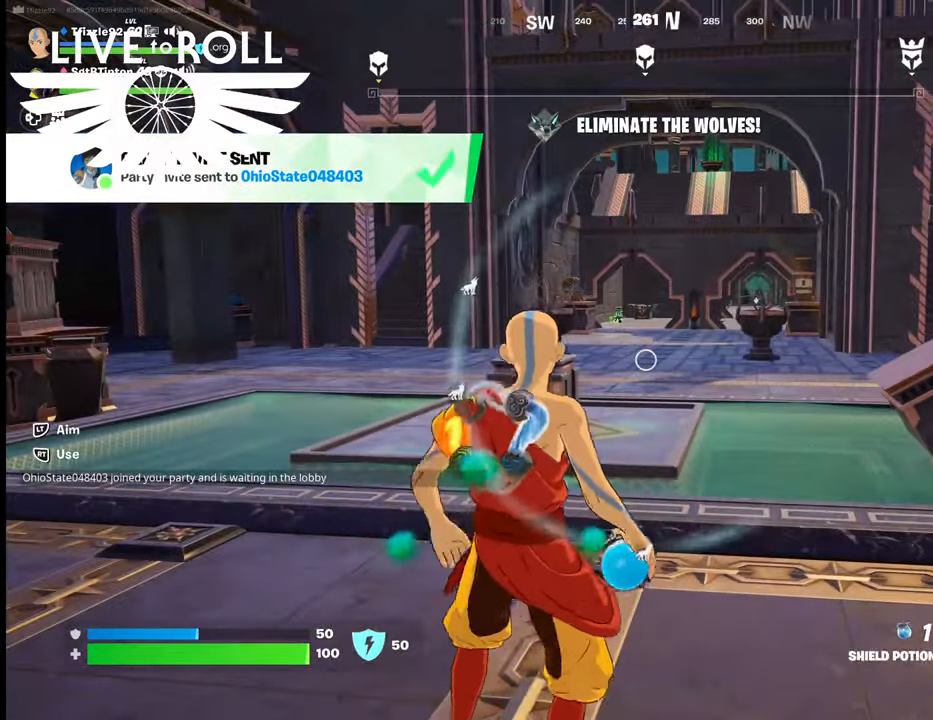
{"buttons": [], "left_stick": "center", "right_stick": "center", "events": []}
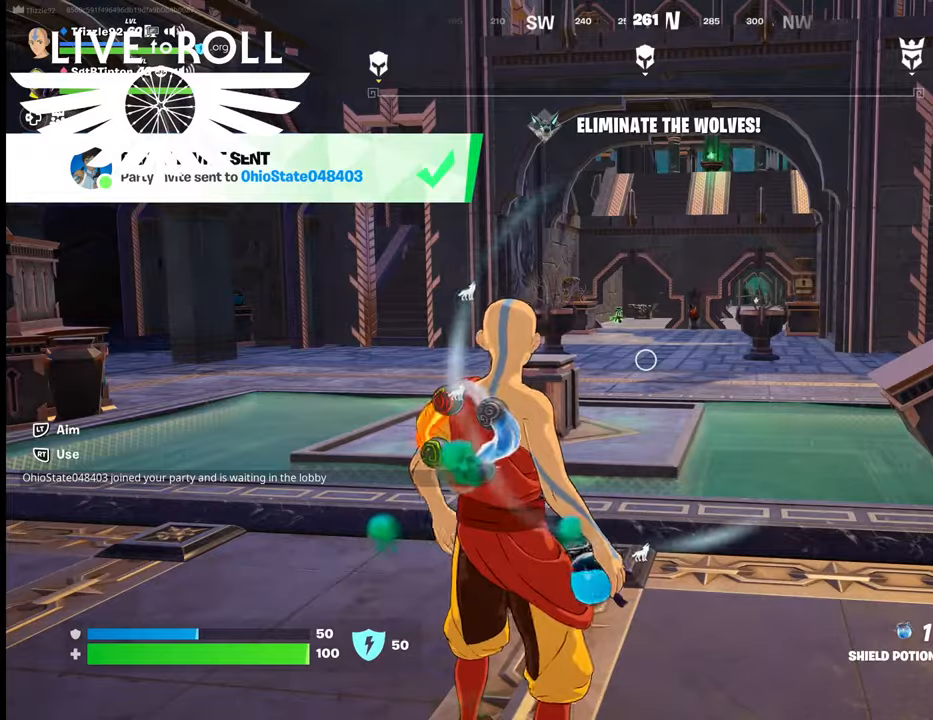
{"buttons": [], "left_stick": "center", "right_stick": "left", "events": [[167, "right_stick", "left"]]}
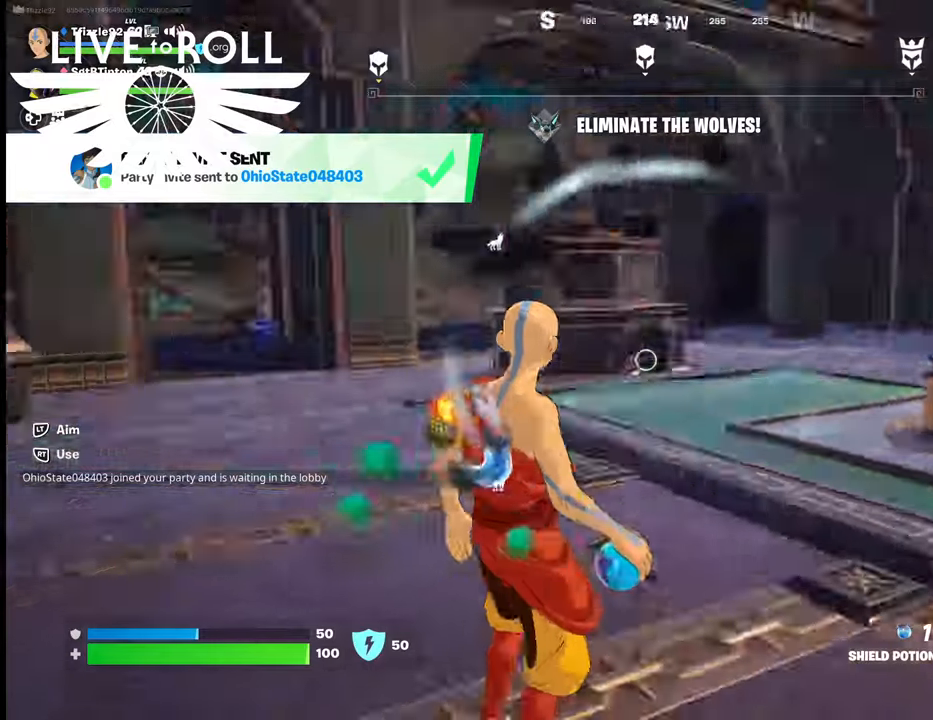
{"buttons": [], "left_stick": "down-right", "right_stick": "center", "events": [[167, "left_stick", "right"], [167, "right_stick", "center"], [267, "left_stick", "down-right"]]}
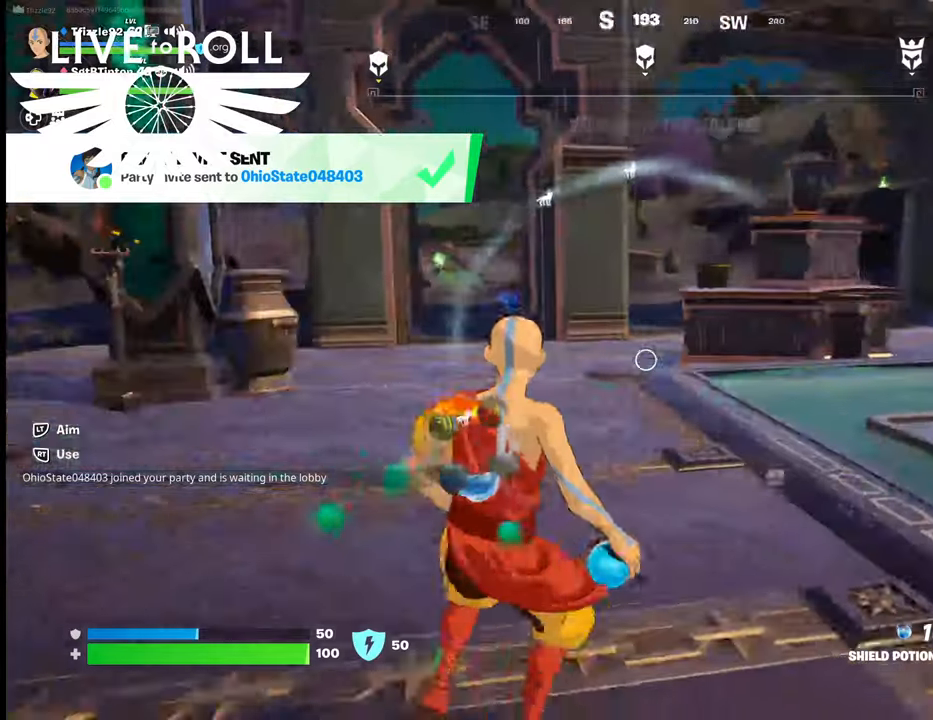
{"buttons": [], "left_stick": "up", "right_stick": "center", "events": [[100, "right_stick", "up-left"], [200, "right_stick", "center"], [467, "left_stick", "up"]]}
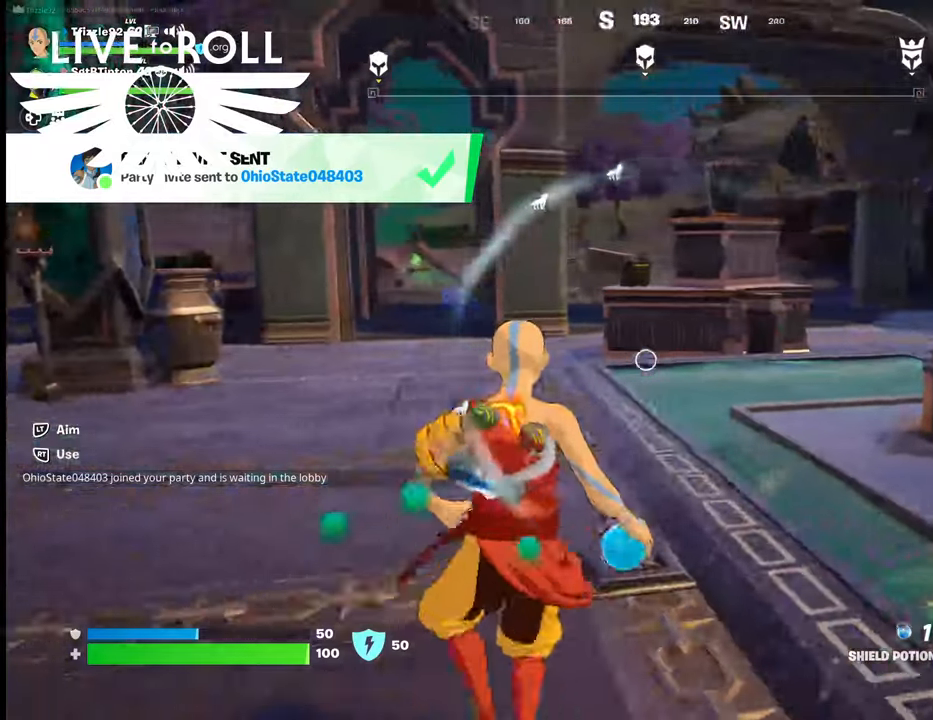
{"buttons": [], "left_stick": "center", "right_stick": "center", "events": [[300, "left_stick", "center"]]}
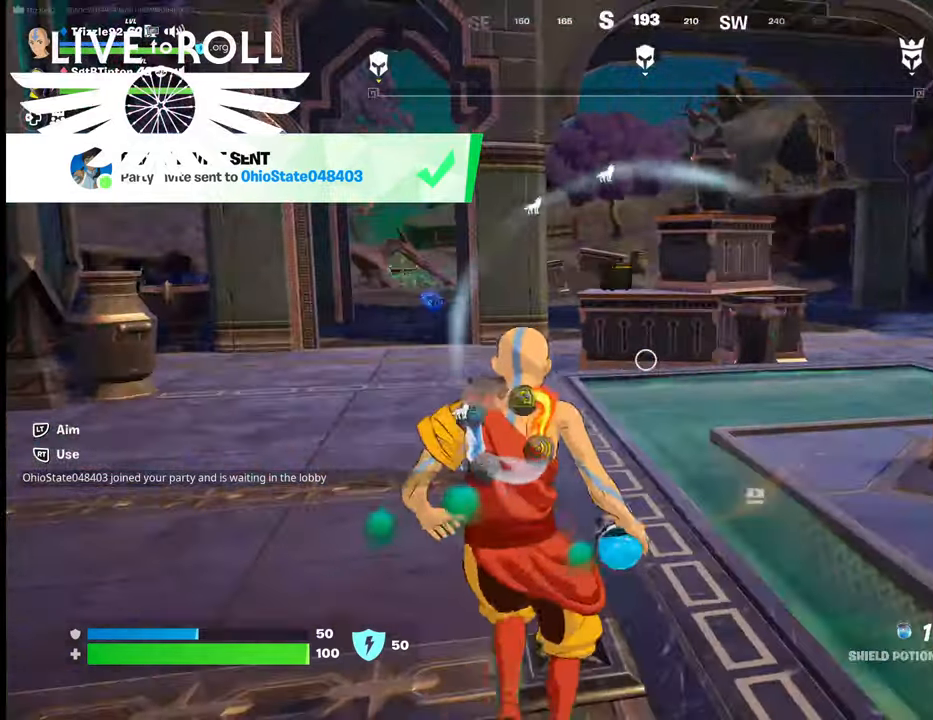
{"buttons": [], "left_stick": "up", "right_stick": "center", "events": [[67, "left_stick", "up"]]}
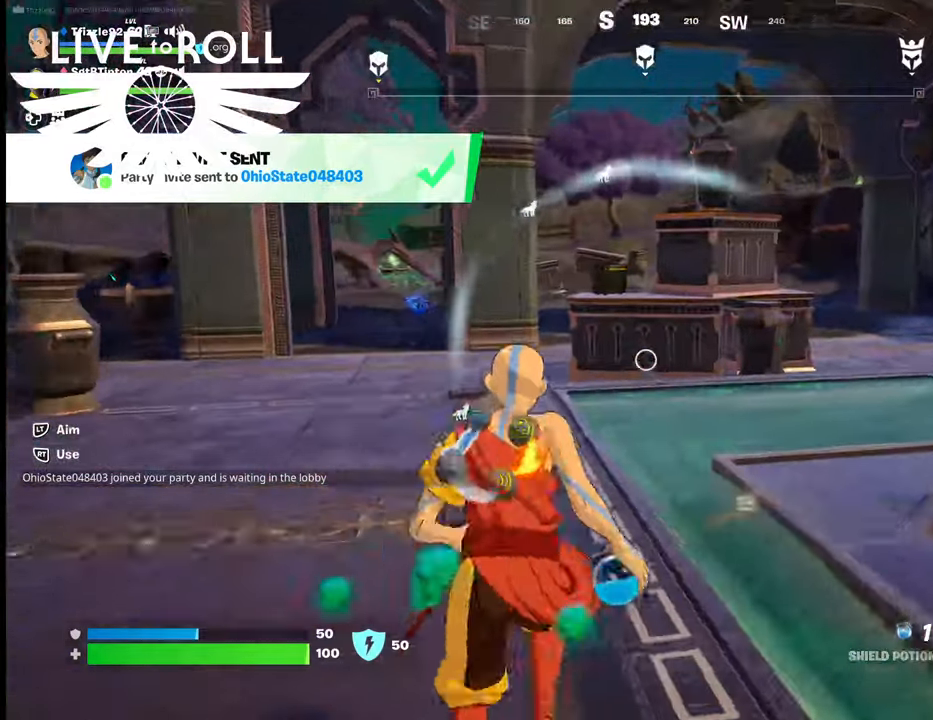
{"buttons": [], "left_stick": "center", "right_stick": "center", "events": [[400, "left_stick", "center"]]}
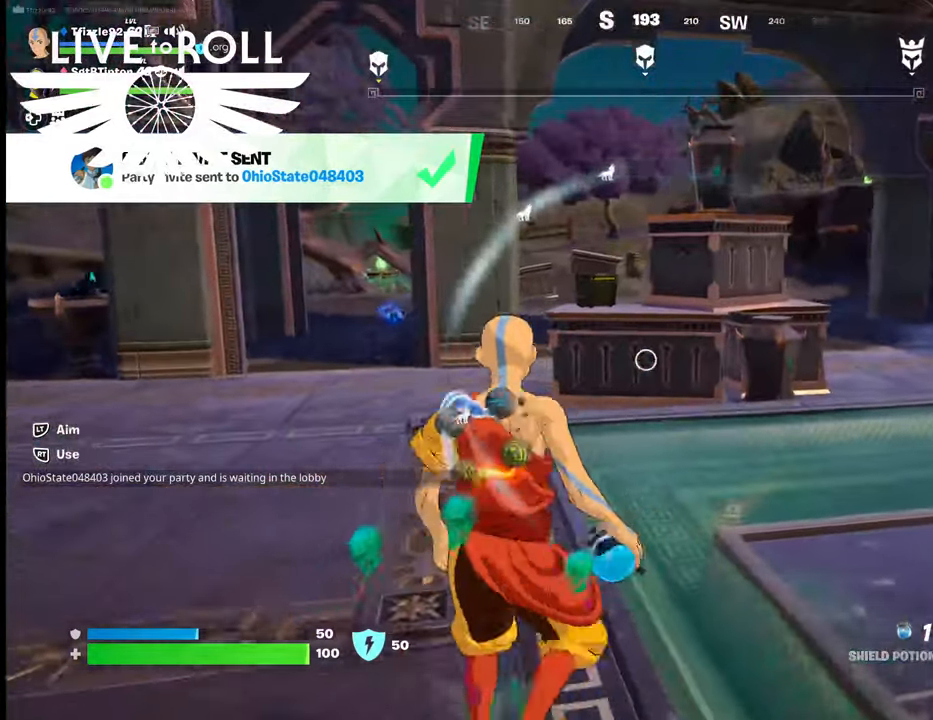
{"buttons": [], "left_stick": "up", "right_stick": "center", "events": [[34, "left_stick", "up"], [167, "right_stick", "up-left"], [400, "right_stick", "center"]]}
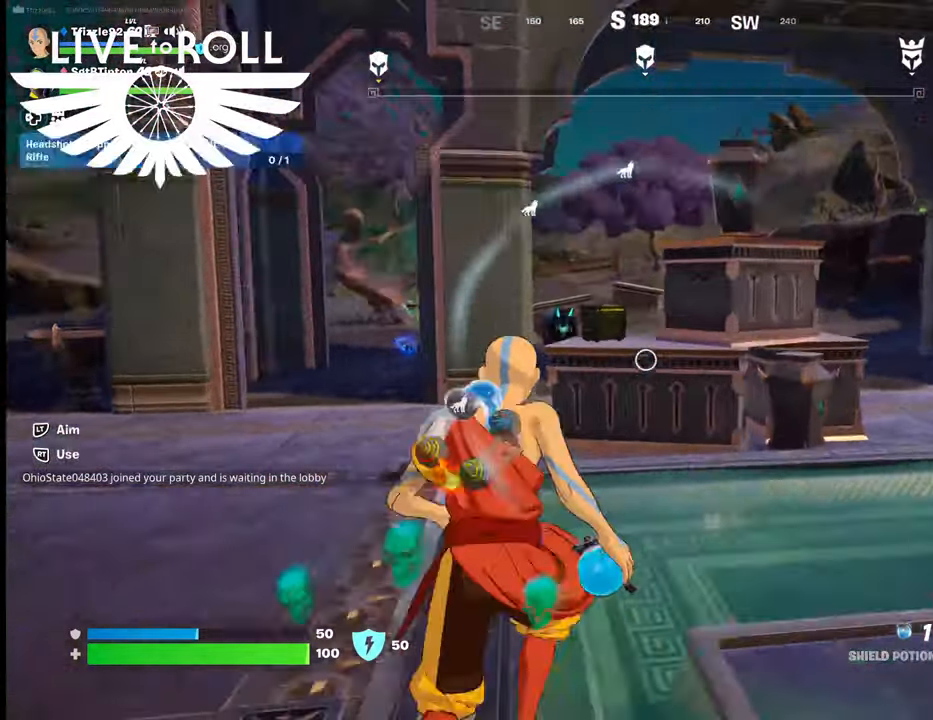
{"buttons": [], "left_stick": "up-right", "right_stick": "left", "events": [[167, "left_stick", "up-right"], [167, "right_stick", "left"]]}
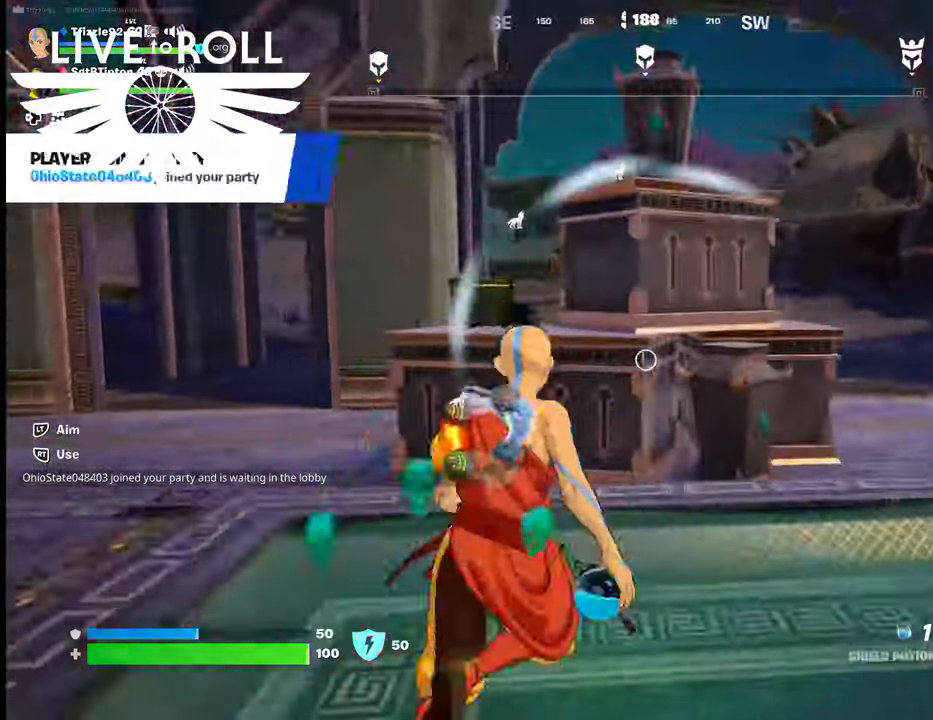
{"buttons": [], "left_stick": "up-right", "right_stick": "left", "events": []}
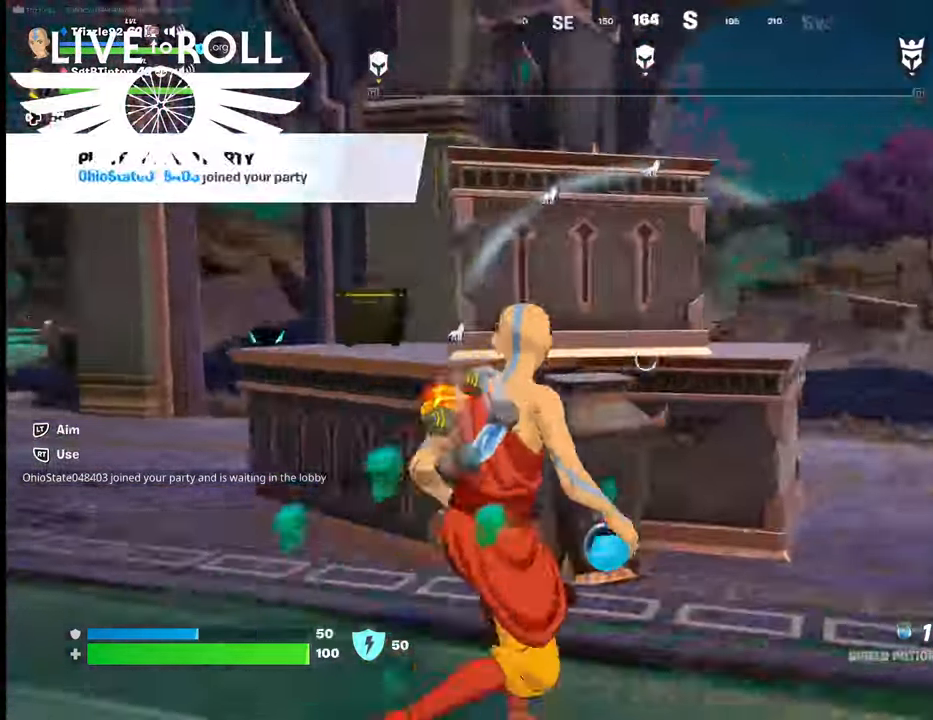
{"buttons": [], "left_stick": "up-right", "right_stick": "left", "events": []}
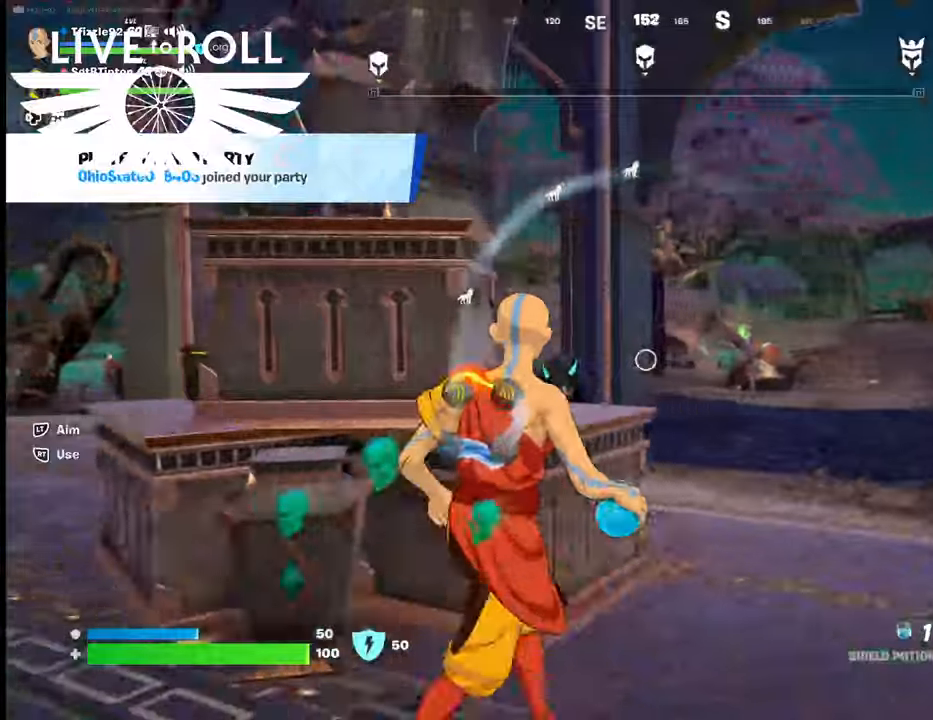
{"buttons": [], "left_stick": "up-right", "right_stick": "left", "events": []}
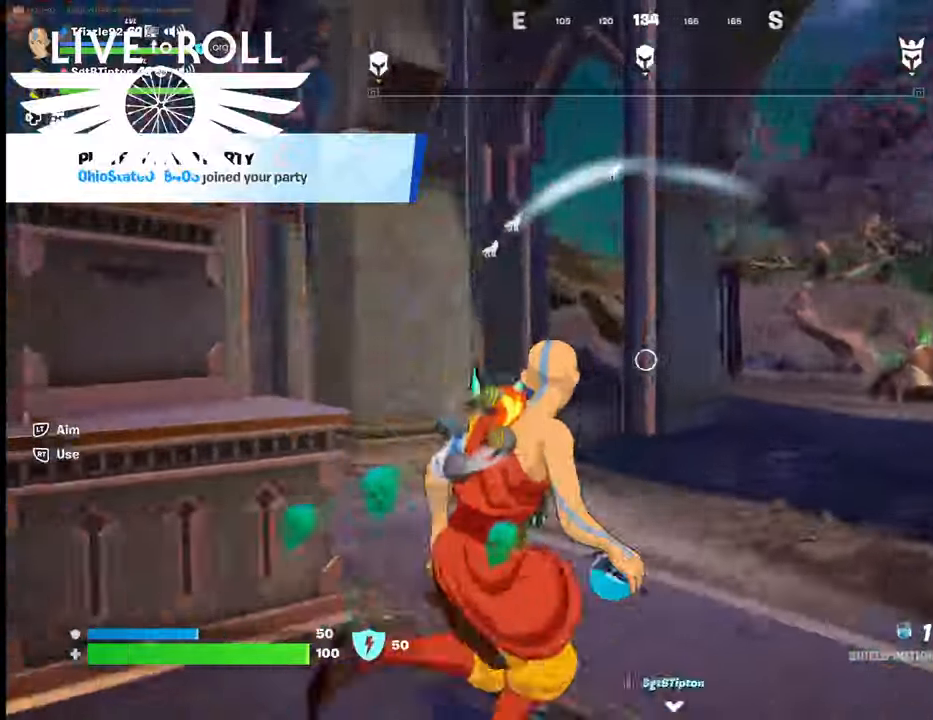
{"buttons": [], "left_stick": "down", "right_stick": "left", "events": [[34, "left_stick", "right"], [300, "left_stick", "down-right"], [400, "left_stick", "down"]]}